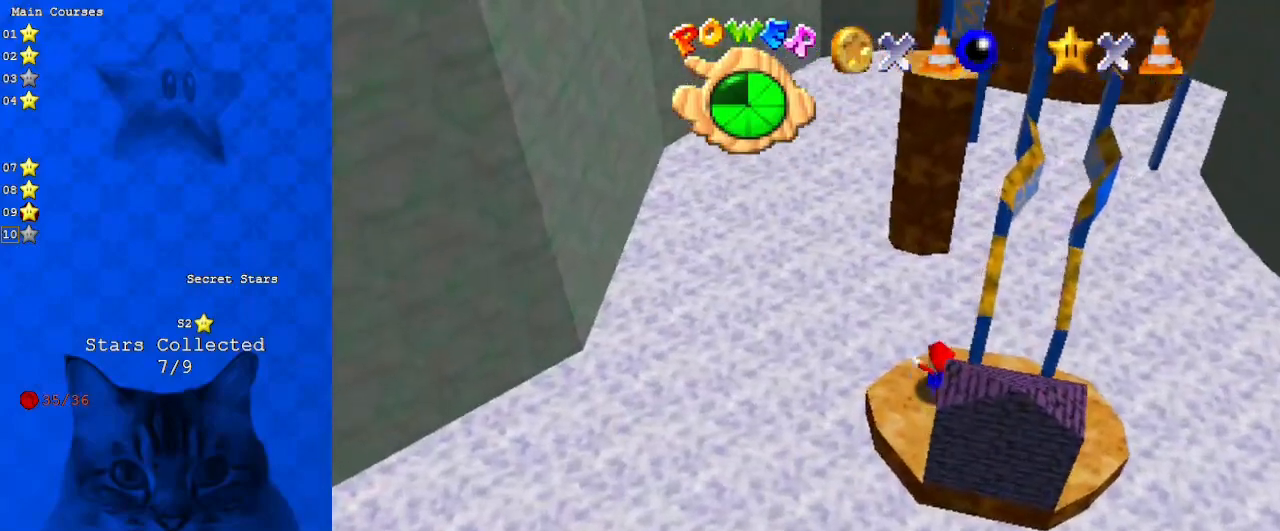
Gameplay with keyboard; each line is a JSON object with the keys held at the frame after it. "events" lists presses ("down") and releases ("up") of "a", "c", "ctrl", "d", "down", "left", "return", "right", "s", "shift", "up", "w", "x" and "y" between this image and that frame as [ms after this image, input, new state], when the widget could be followed in between. No other keys are recorded. Mouse input is not recorded.
{"keys": ["left", "up"], "events": [[133, "left", "up"], [233, "left", "down"]]}
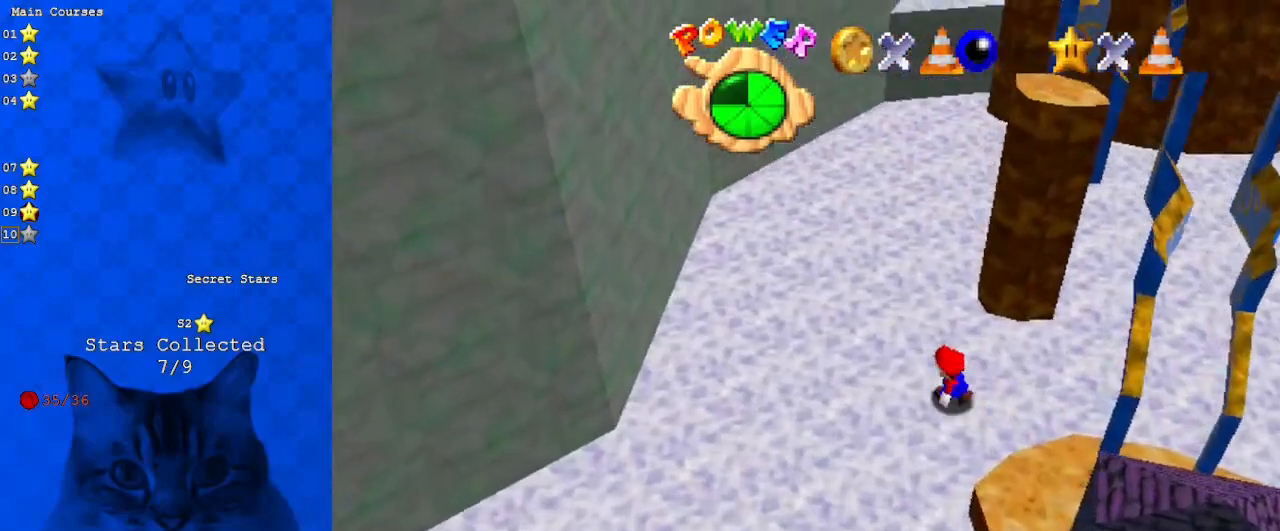
{"keys": ["right", "shift", "up"], "events": [[33, "up", "up"], [167, "right", "down"], [200, "left", "up"], [200, "up", "down"], [300, "shift", "down"]]}
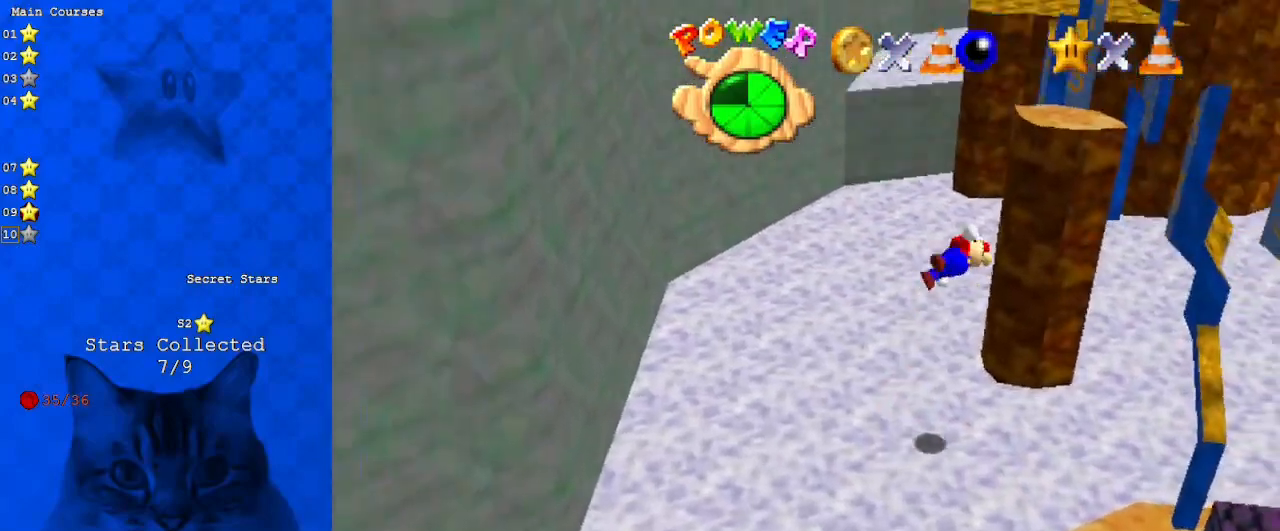
{"keys": [], "events": [[67, "right", "up"], [267, "right", "down"], [267, "shift", "up"], [367, "right", "up"], [367, "up", "up"]]}
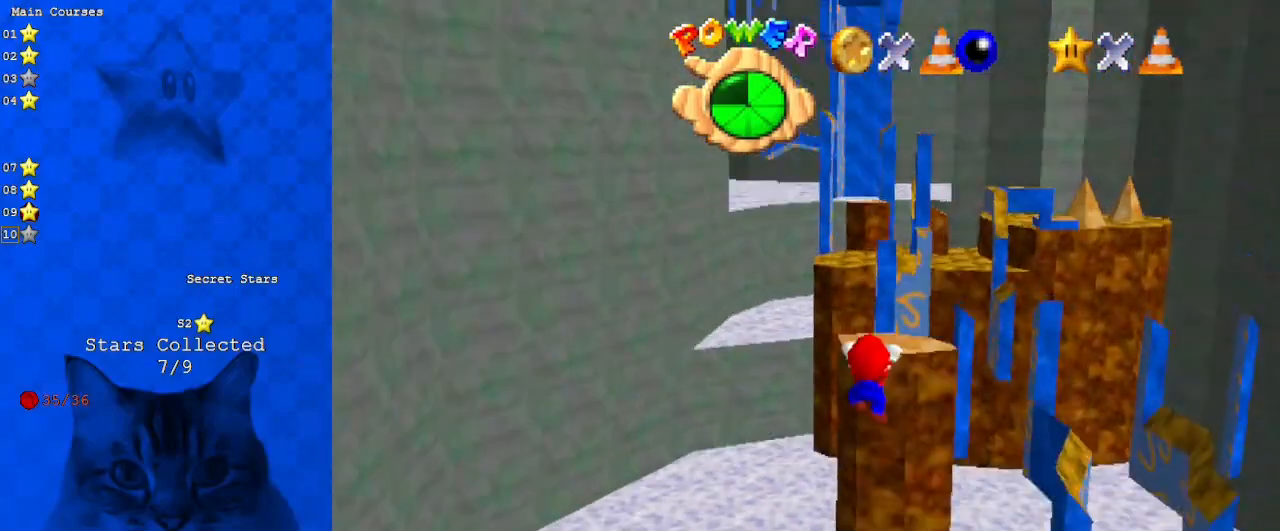
{"keys": [], "events": [[200, "shift", "down"], [433, "shift", "up"]]}
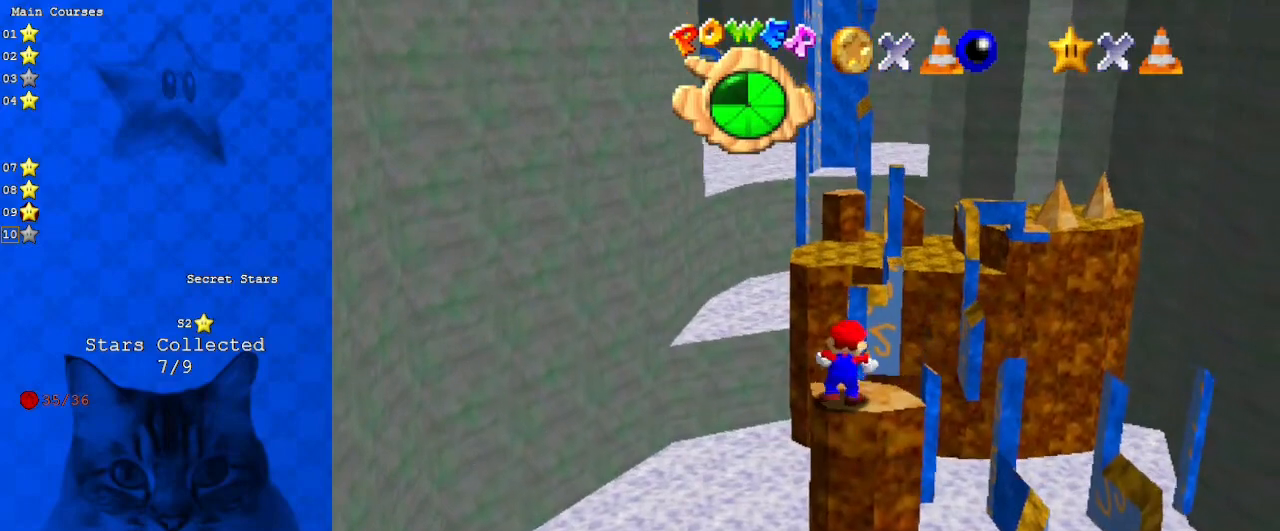
{"keys": [], "events": []}
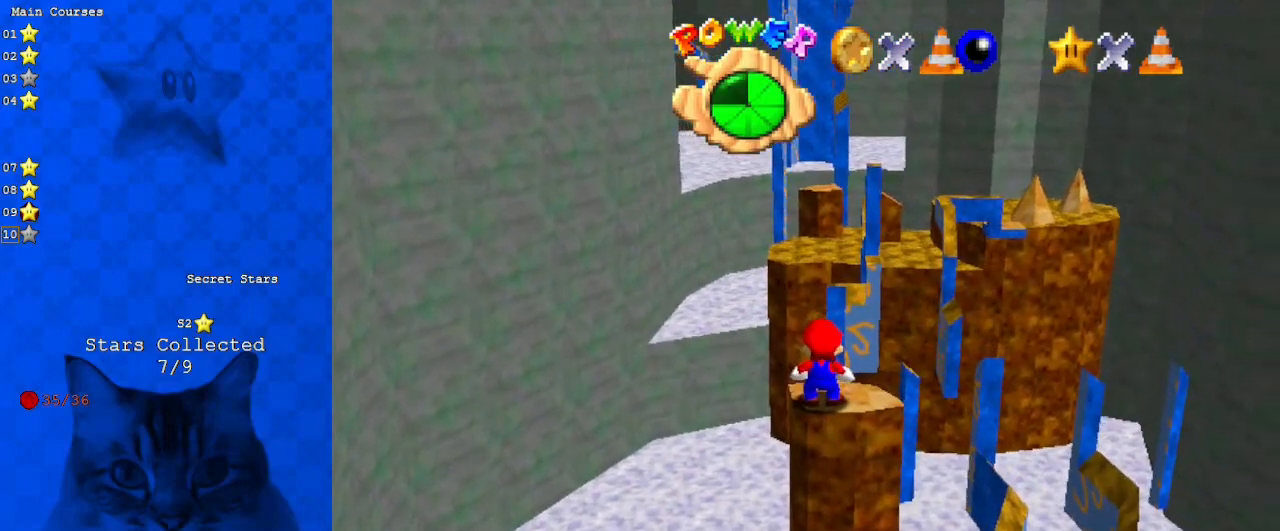
{"keys": [], "events": []}
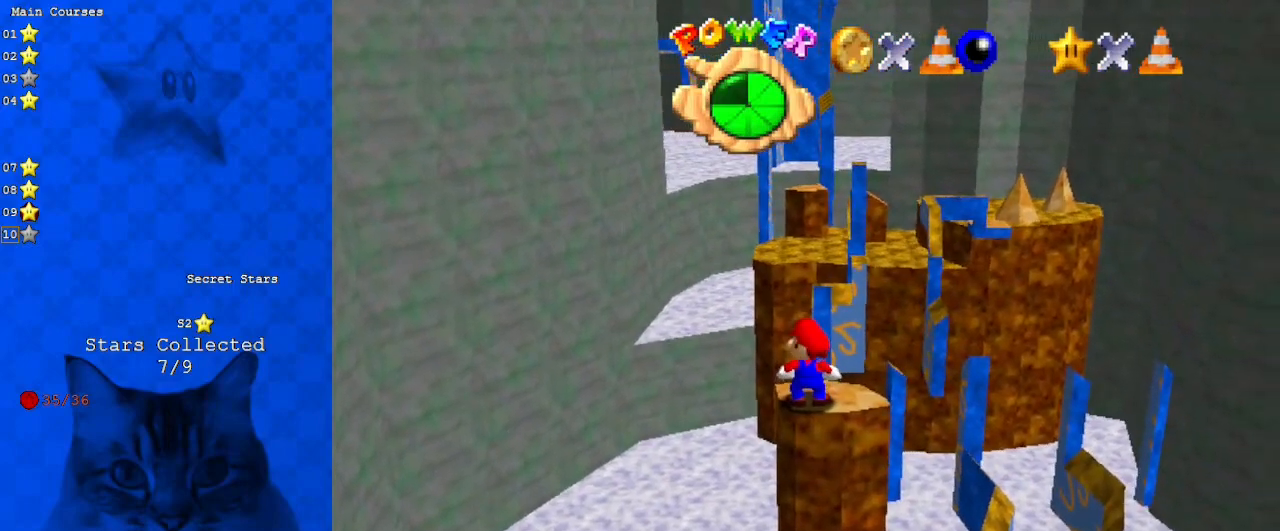
{"keys": [], "events": []}
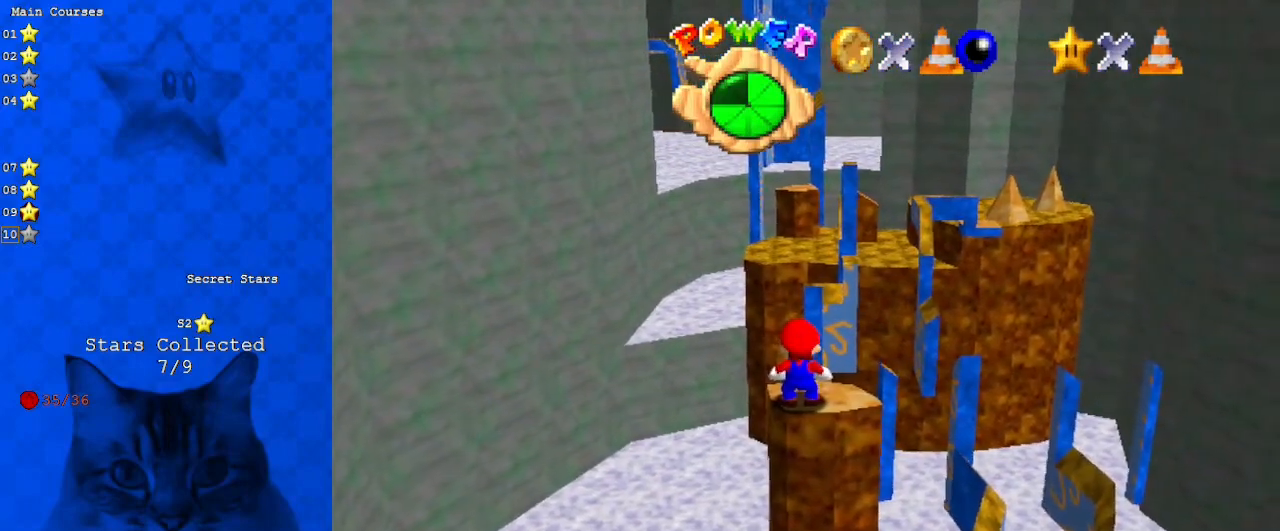
{"keys": [], "events": [[233, "s", "down"], [367, "s", "up"]]}
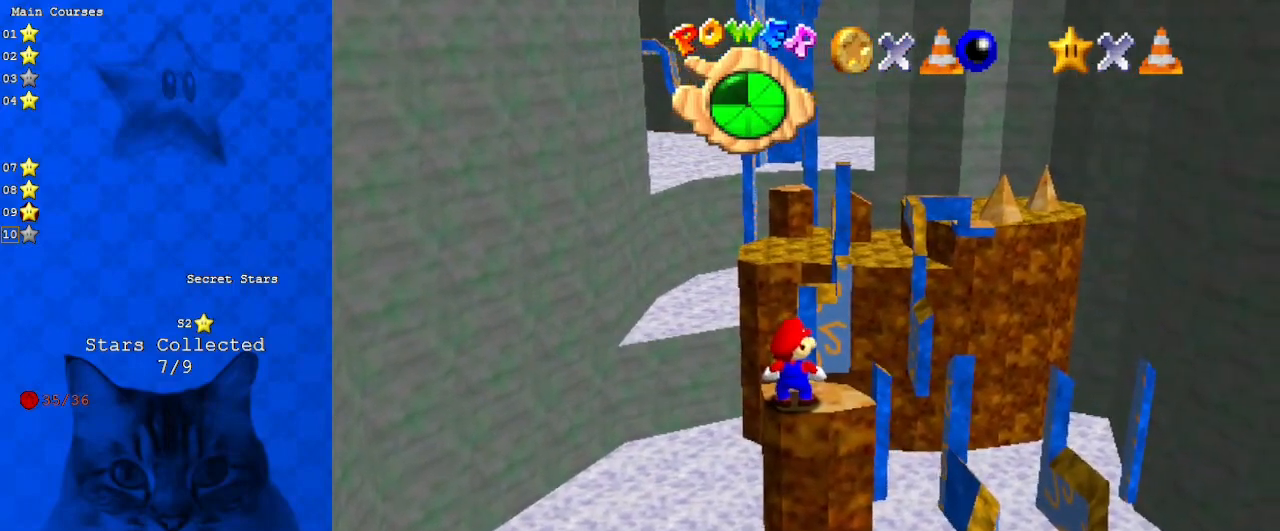
{"keys": [], "events": [[67, "a", "down"], [167, "a", "up"]]}
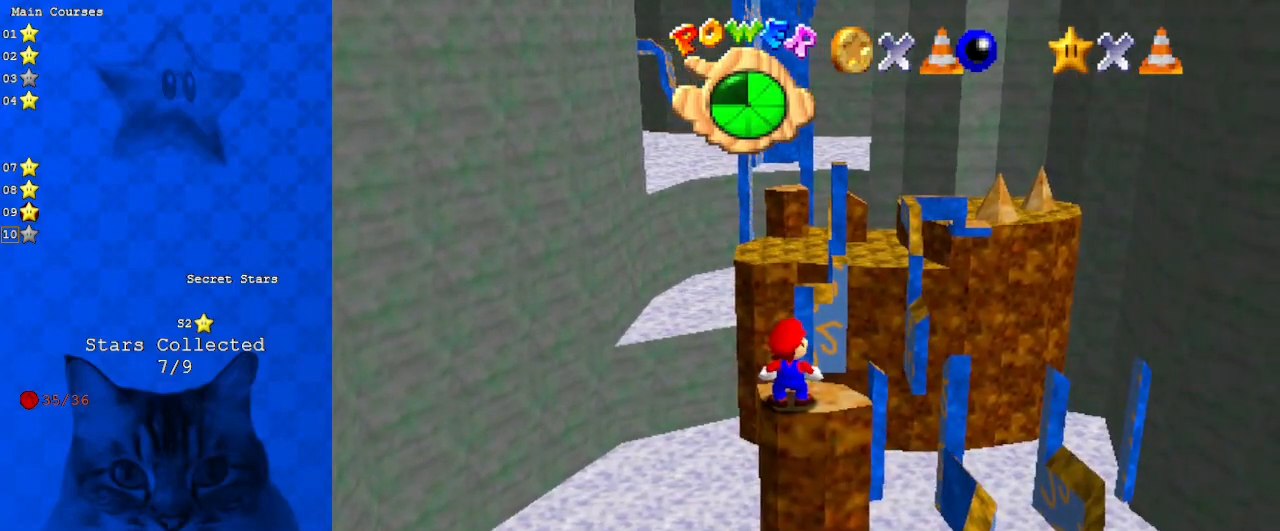
{"keys": ["return"], "events": [[300, "a", "down"], [433, "a", "up"], [433, "return", "down"]]}
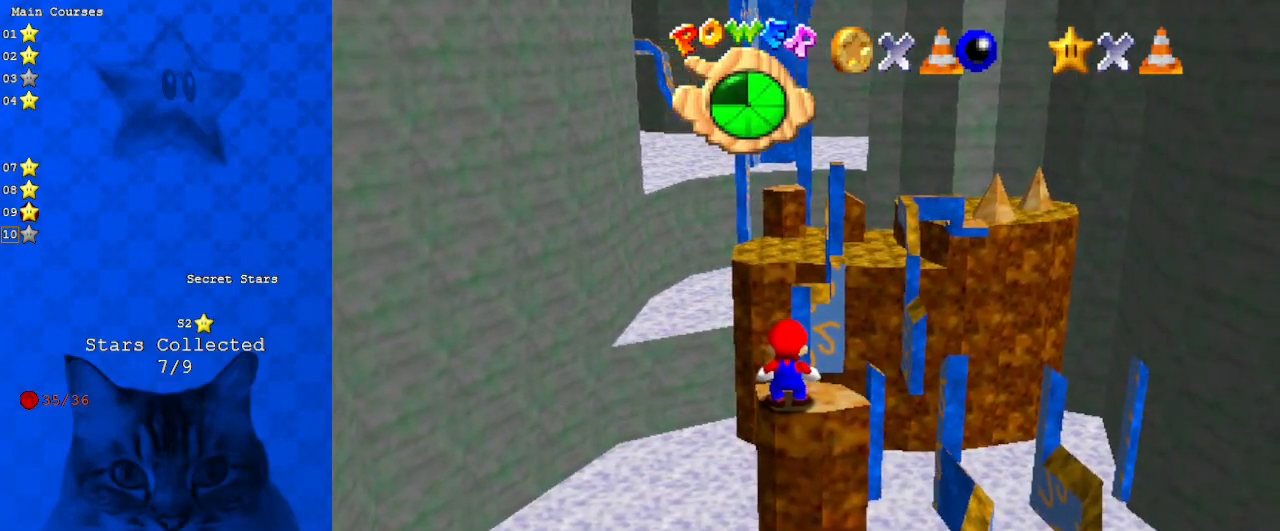
{"keys": [], "events": [[33, "return", "up"]]}
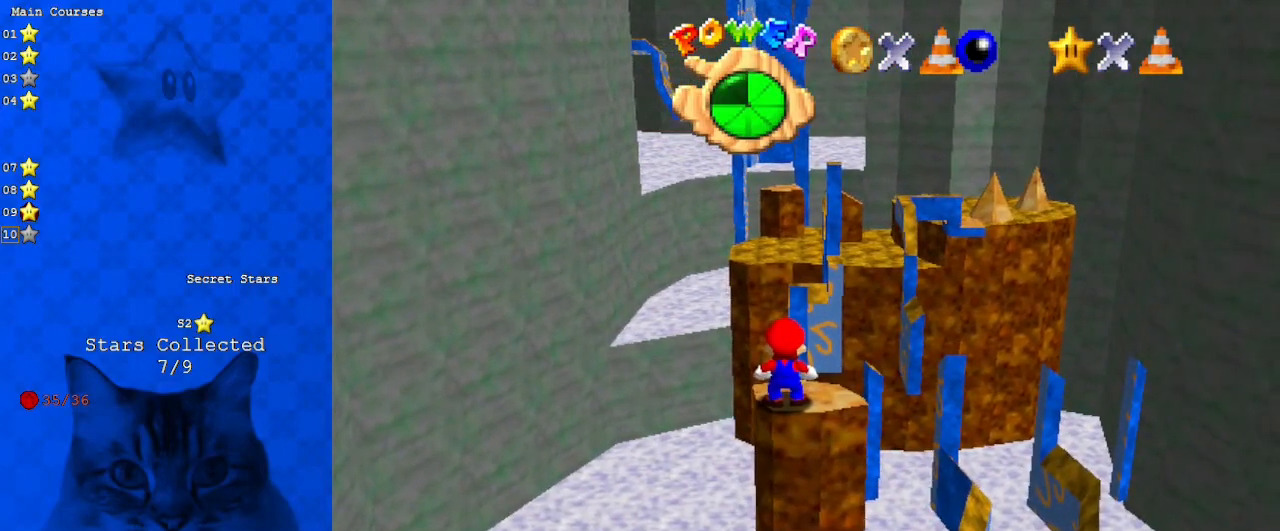
{"keys": ["a"], "events": [[500, "a", "down"]]}
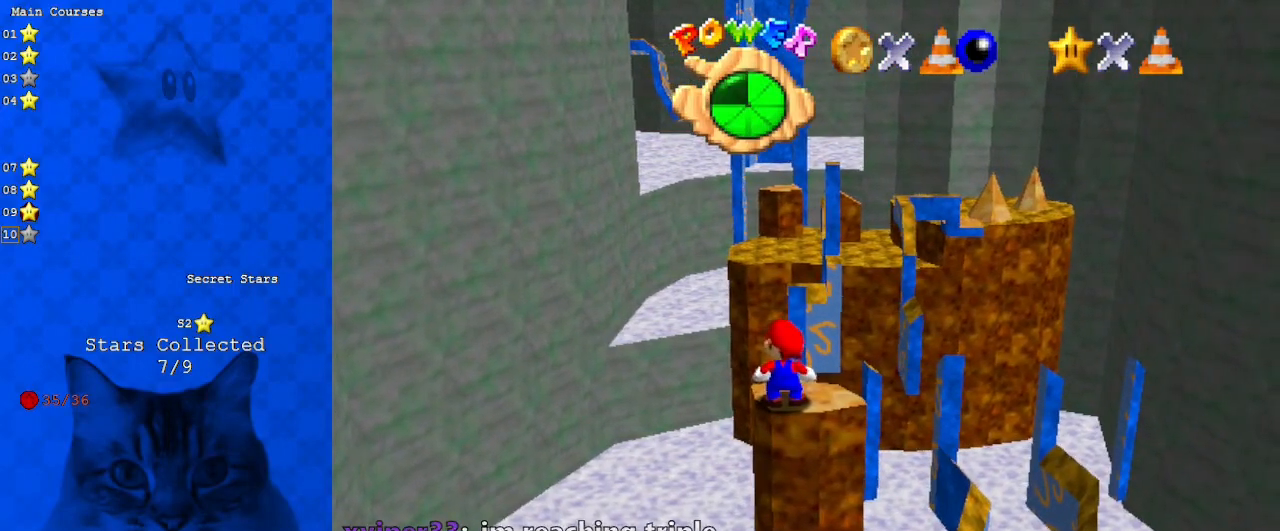
{"keys": ["left", "up"], "events": [[167, "a", "up"], [333, "up", "down"], [400, "down", "down"], [400, "left", "down"], [467, "down", "up"]]}
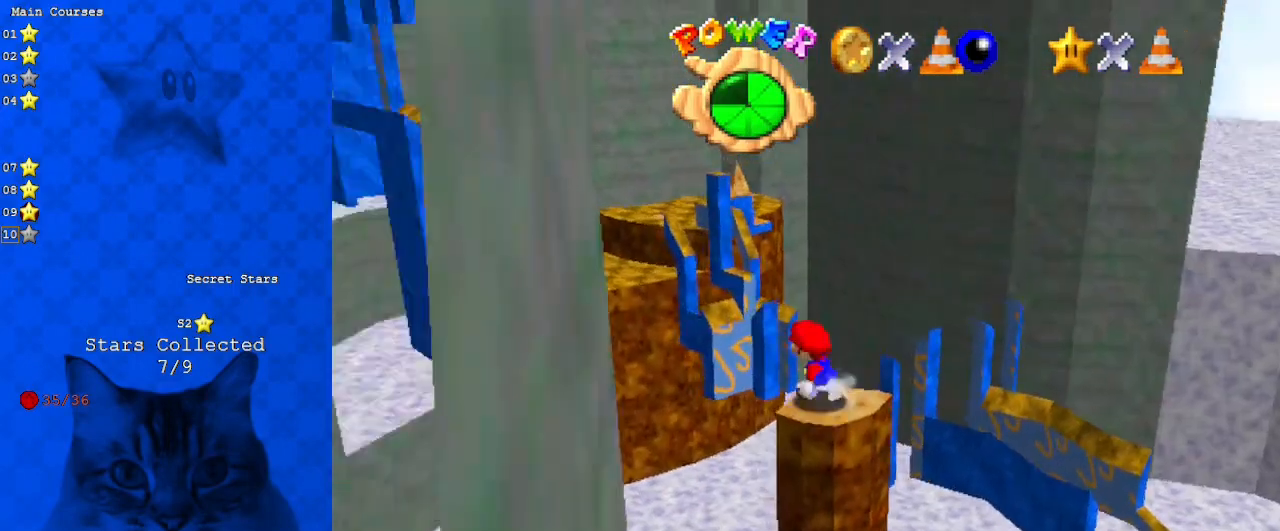
{"keys": ["left"], "events": [[33, "shift", "down"], [33, "y", "down"], [400, "shift", "up"], [400, "y", "up"], [433, "up", "up"]]}
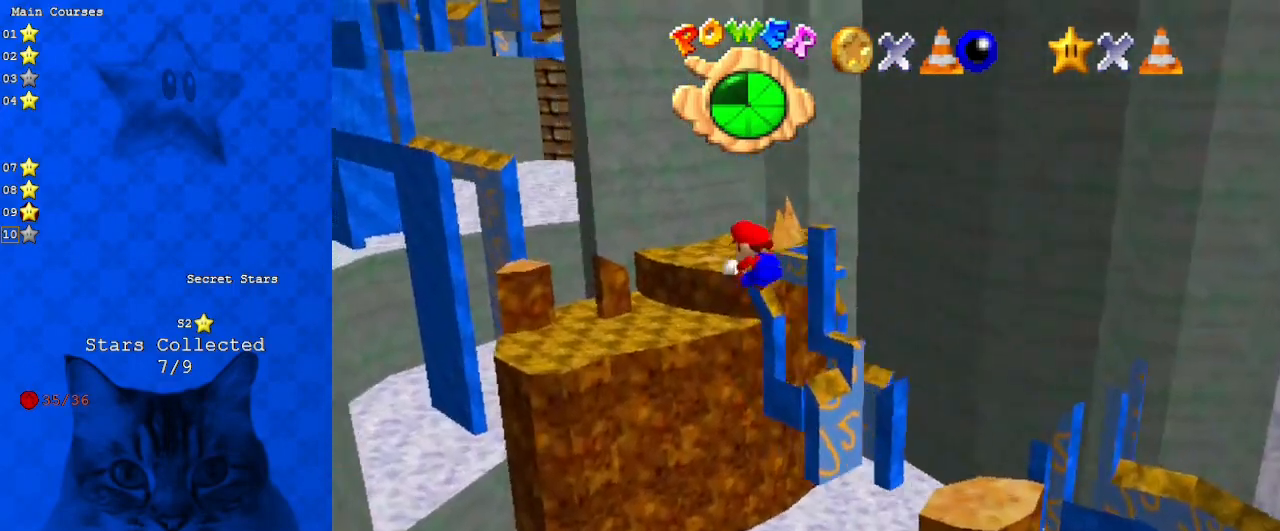
{"keys": ["right"], "events": [[233, "down", "down"], [267, "a", "down"], [300, "down", "up"], [400, "a", "up"], [400, "left", "up"], [500, "right", "down"]]}
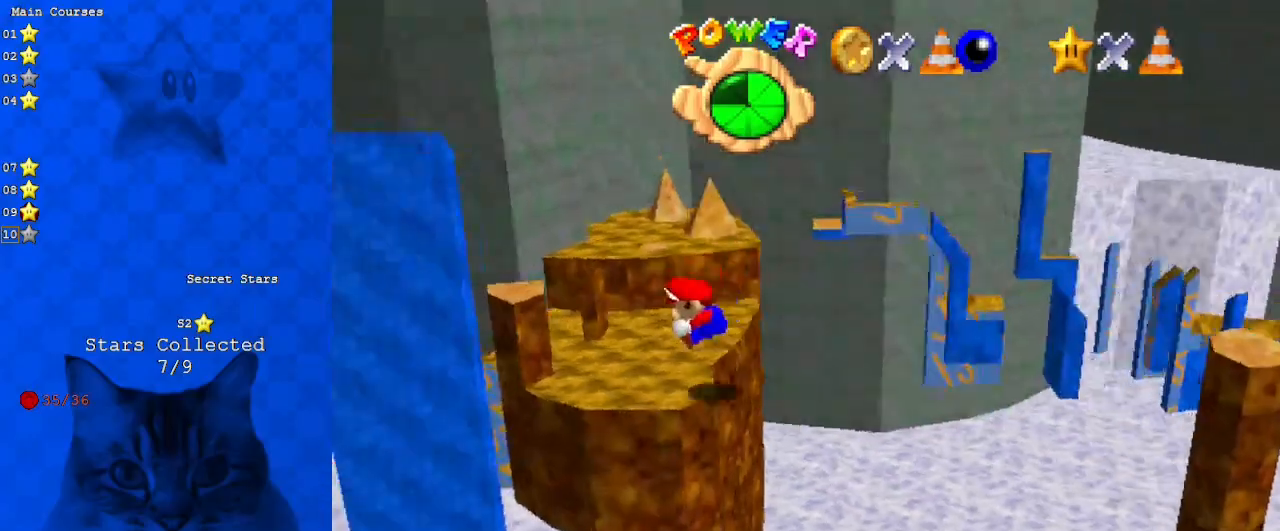
{"keys": ["d"], "events": [[100, "right", "up"], [367, "d", "down"]]}
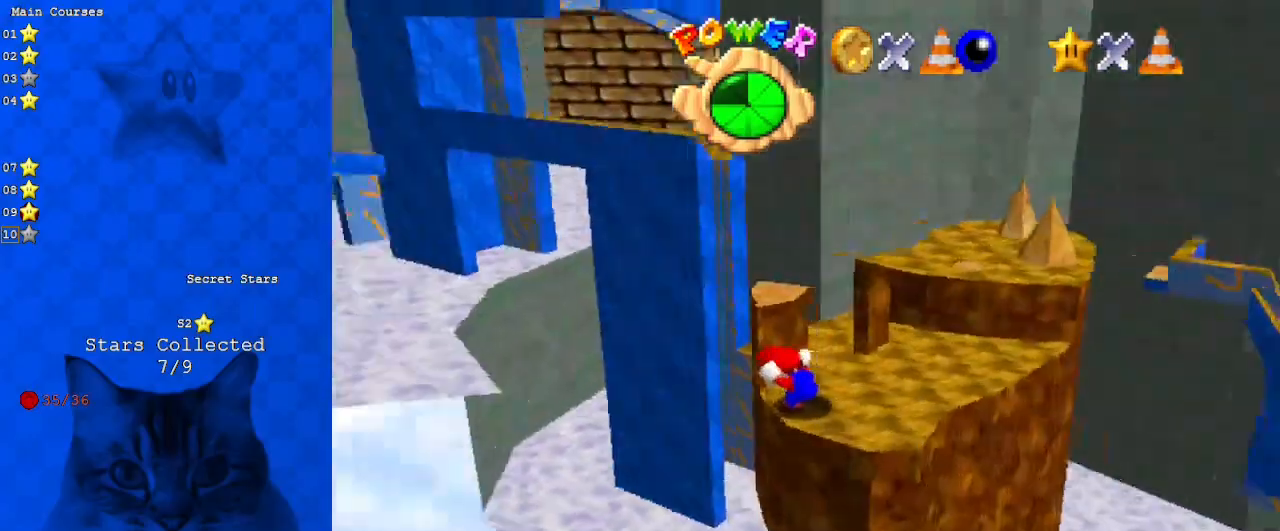
{"keys": ["up"], "events": [[67, "d", "up"], [167, "d", "down"], [333, "d", "up"], [333, "up", "down"]]}
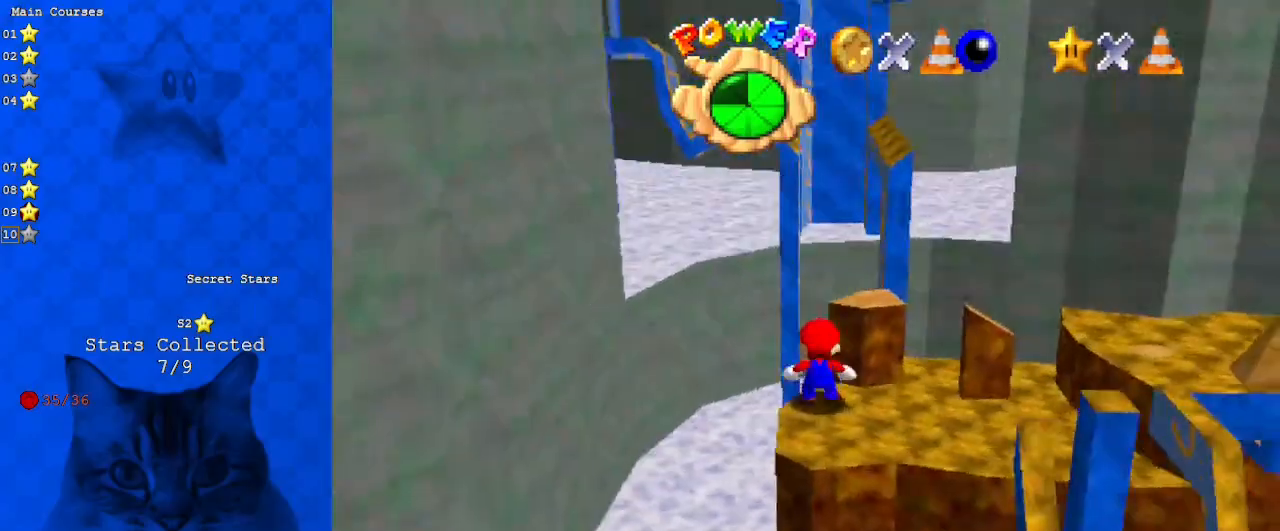
{"keys": ["a", "left"], "events": [[67, "shift", "down"], [167, "a", "down"], [300, "shift", "up"], [367, "a", "up"], [400, "a", "down"], [400, "left", "down"], [433, "up", "up"]]}
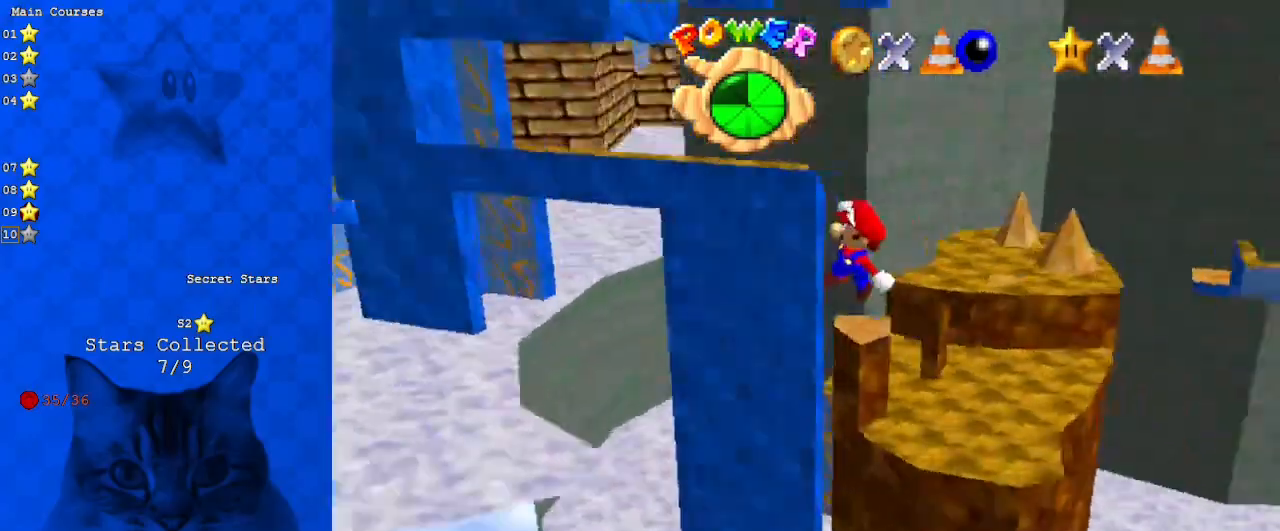
{"keys": [], "events": [[67, "a", "up"], [233, "a", "down"], [367, "a", "up"], [500, "left", "up"]]}
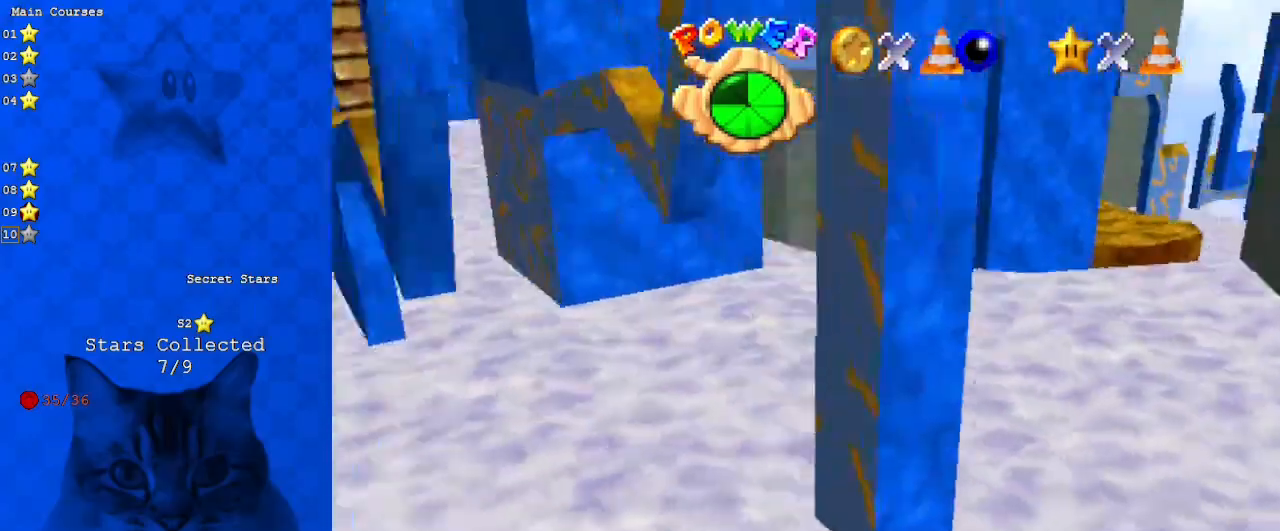
{"keys": ["right", "up"], "events": [[100, "d", "down"], [133, "left", "down"], [267, "d", "up"], [267, "up", "down"], [367, "left", "up"], [500, "right", "down"]]}
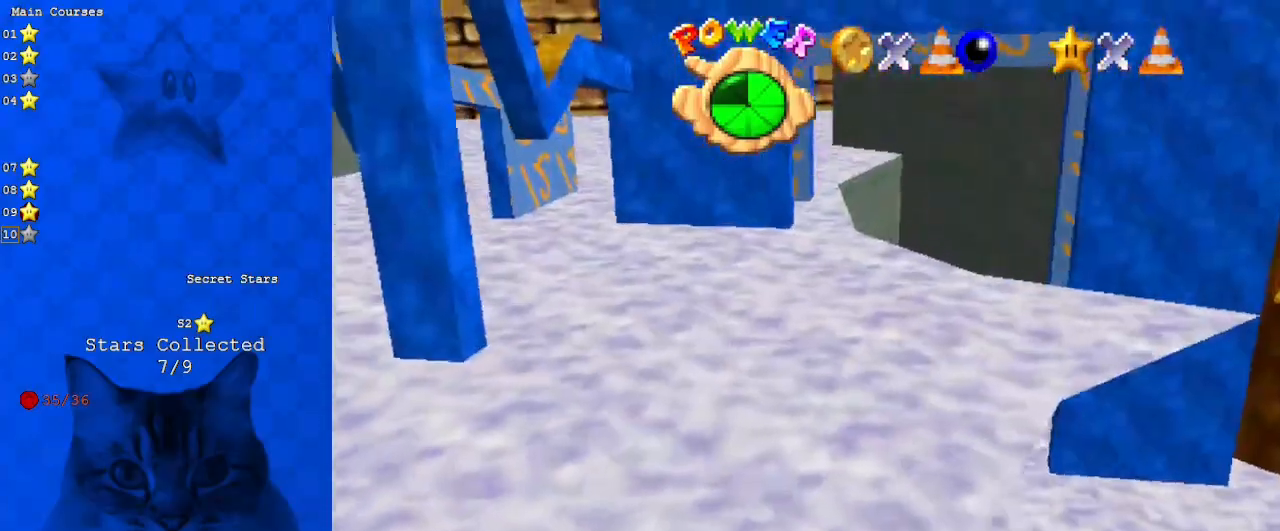
{"keys": ["left", "shift"], "events": [[100, "up", "up"], [167, "left", "down"], [200, "right", "up"], [233, "shift", "down"]]}
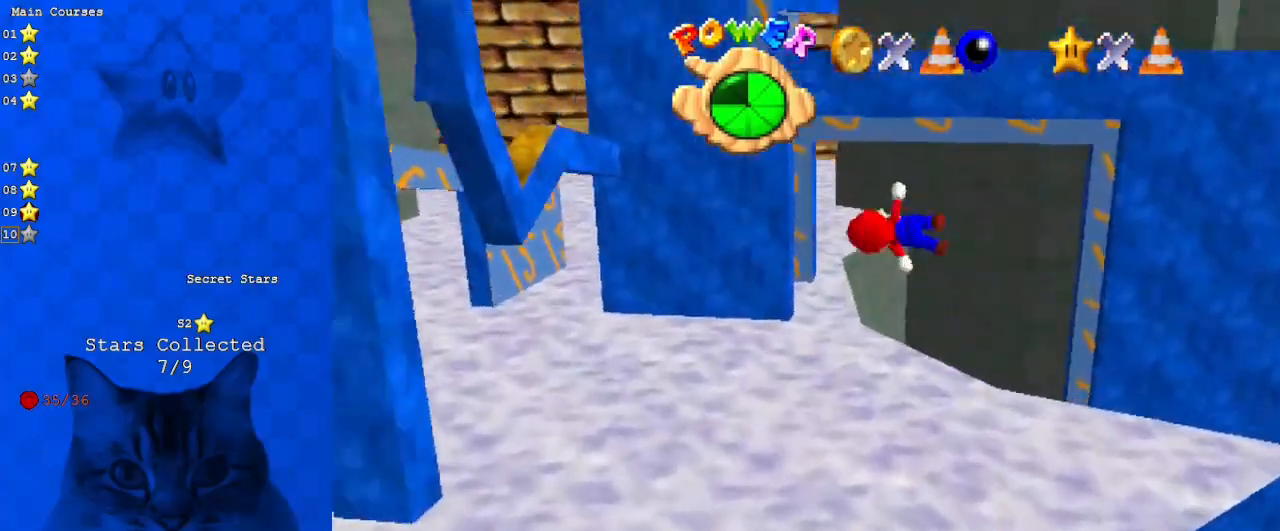
{"keys": [], "events": [[33, "shift", "up"], [67, "up", "down"], [133, "a", "down"], [300, "a", "up"], [300, "up", "up"], [400, "left", "up"]]}
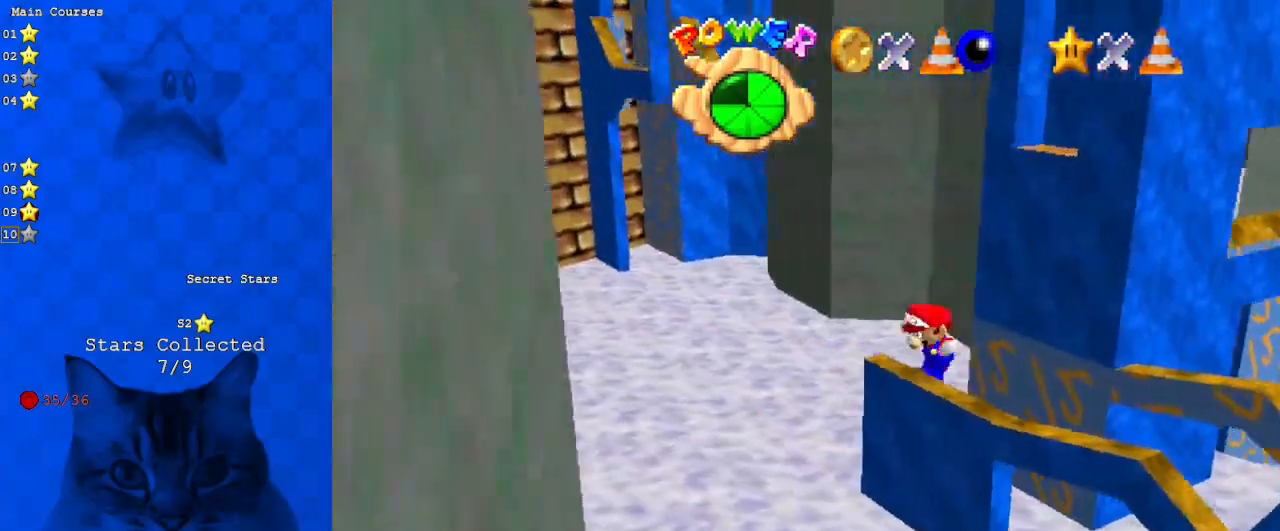
{"keys": ["a", "right"], "events": [[33, "down", "down"], [133, "a", "down"], [267, "down", "up"], [300, "a", "up"], [367, "a", "down"], [500, "right", "down"]]}
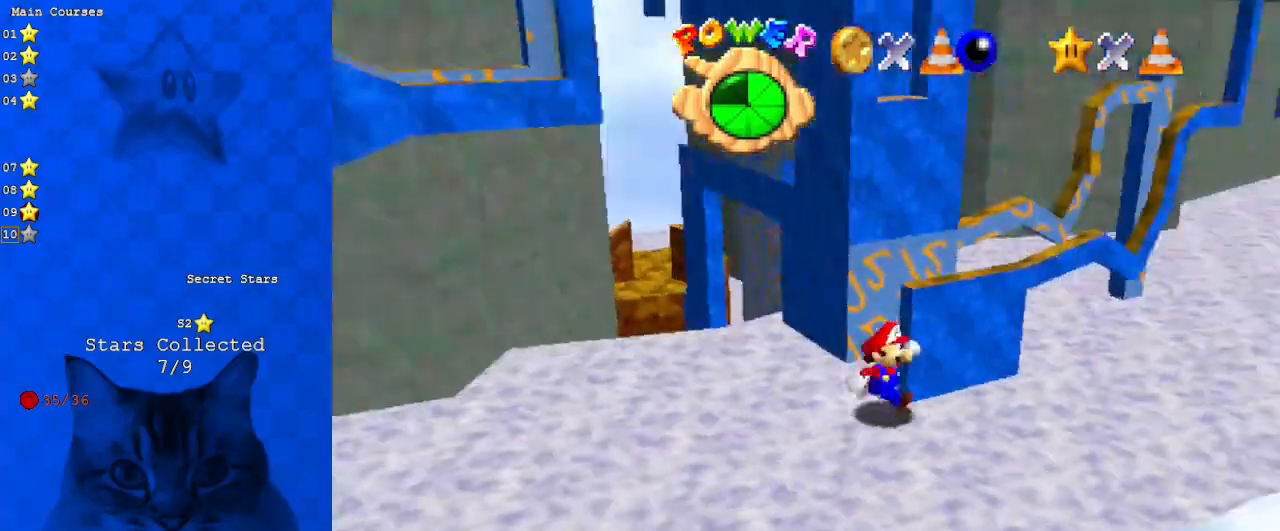
{"keys": ["up"], "events": [[100, "a", "up"], [200, "a", "down"], [233, "up", "down"], [367, "a", "up"], [467, "right", "up"]]}
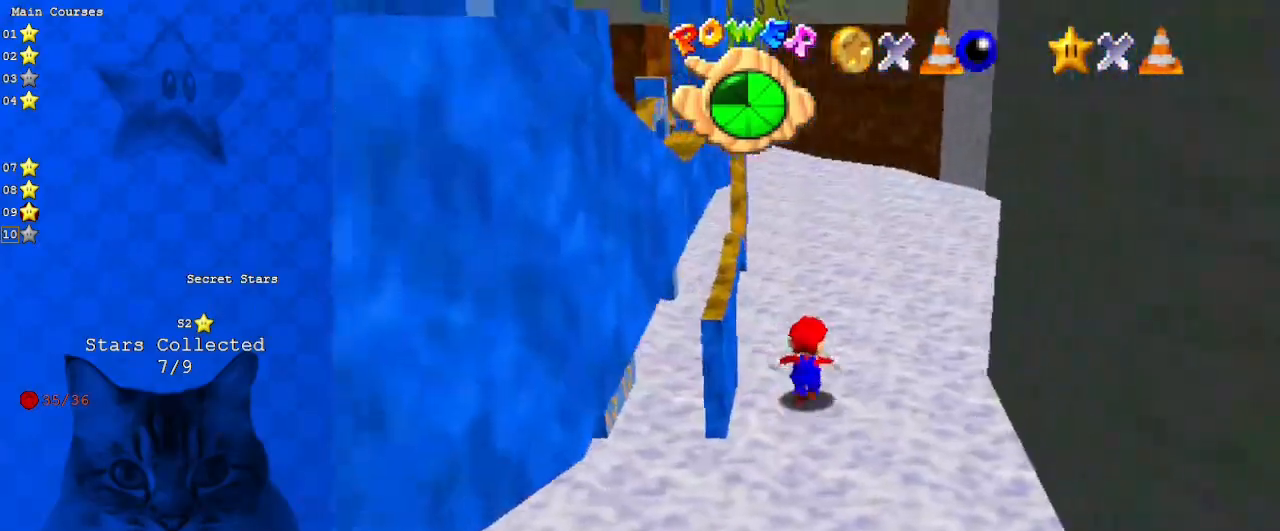
{"keys": ["d", "right", "up"], "events": [[100, "d", "down"], [233, "right", "down"], [300, "d", "up"], [333, "d", "down"]]}
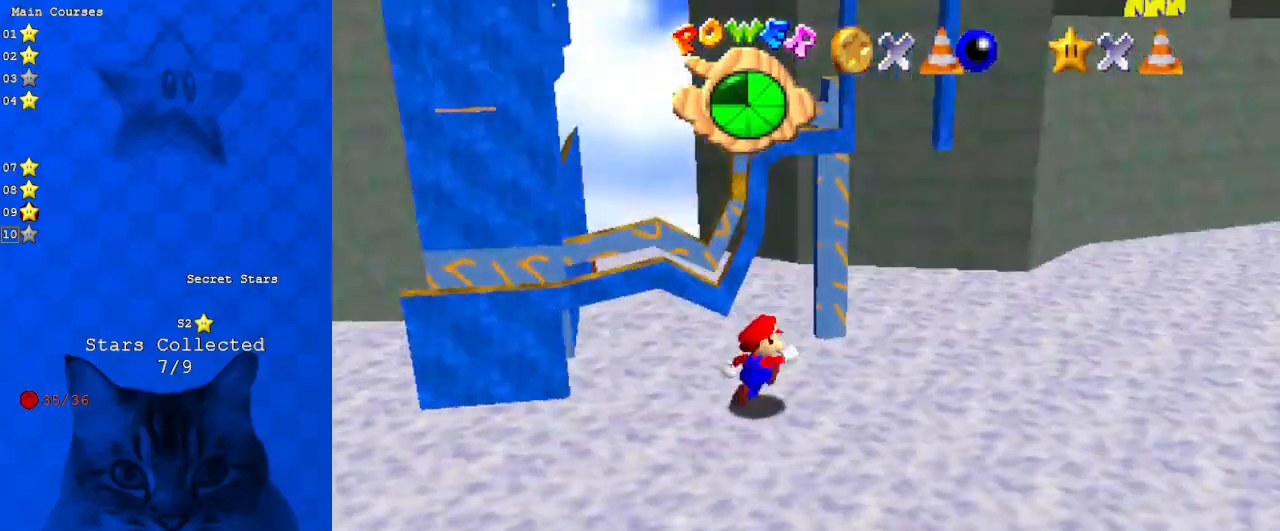
{"keys": ["left", "shift"], "events": [[33, "d", "up"], [100, "up", "up"], [333, "left", "down"], [333, "right", "up"], [433, "shift", "down"]]}
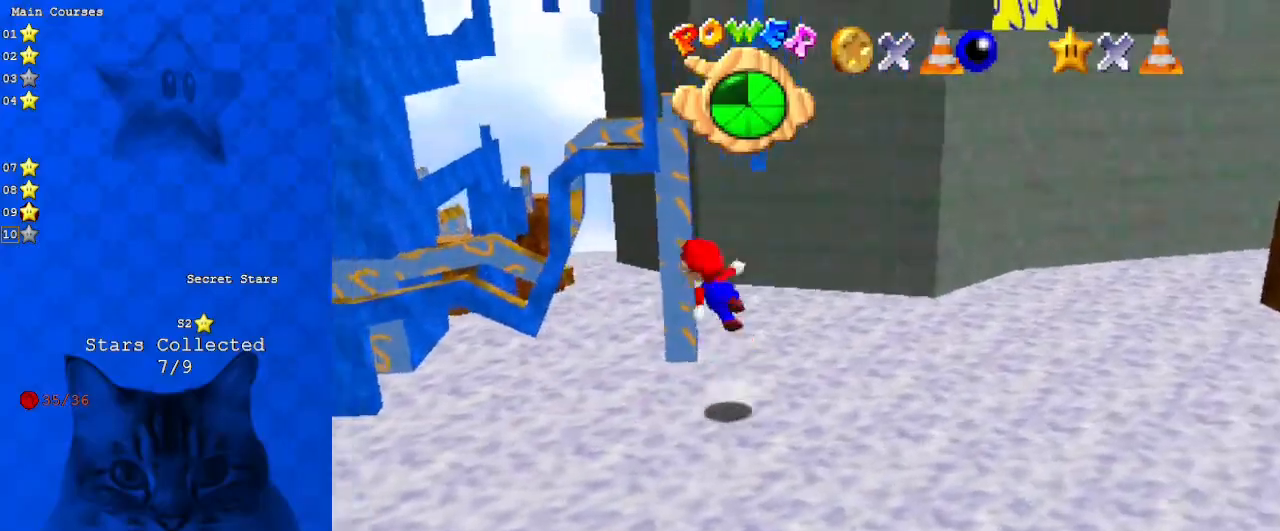
{"keys": ["left", "up"], "events": [[67, "d", "down"], [67, "down", "down"], [233, "down", "up"], [267, "d", "up"], [367, "d", "down"], [400, "up", "down"], [467, "shift", "up"], [500, "d", "up"]]}
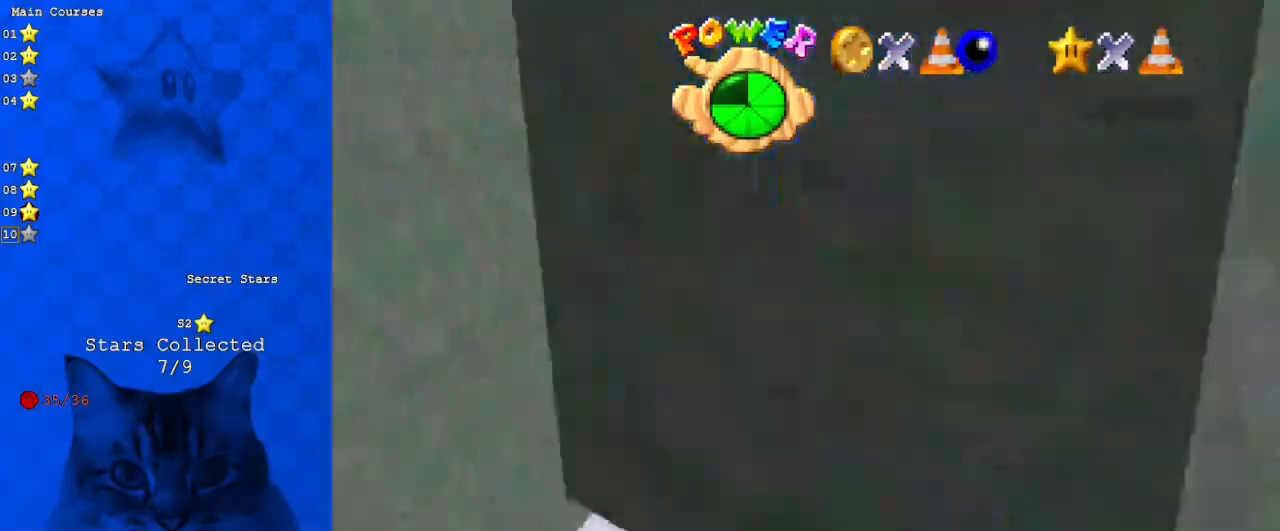
{"keys": ["left", "shift", "up"], "events": [[100, "left", "up"], [133, "a", "down"], [233, "left", "down"], [267, "a", "up"], [367, "ctrl", "down"], [433, "shift", "down"], [500, "ctrl", "up"]]}
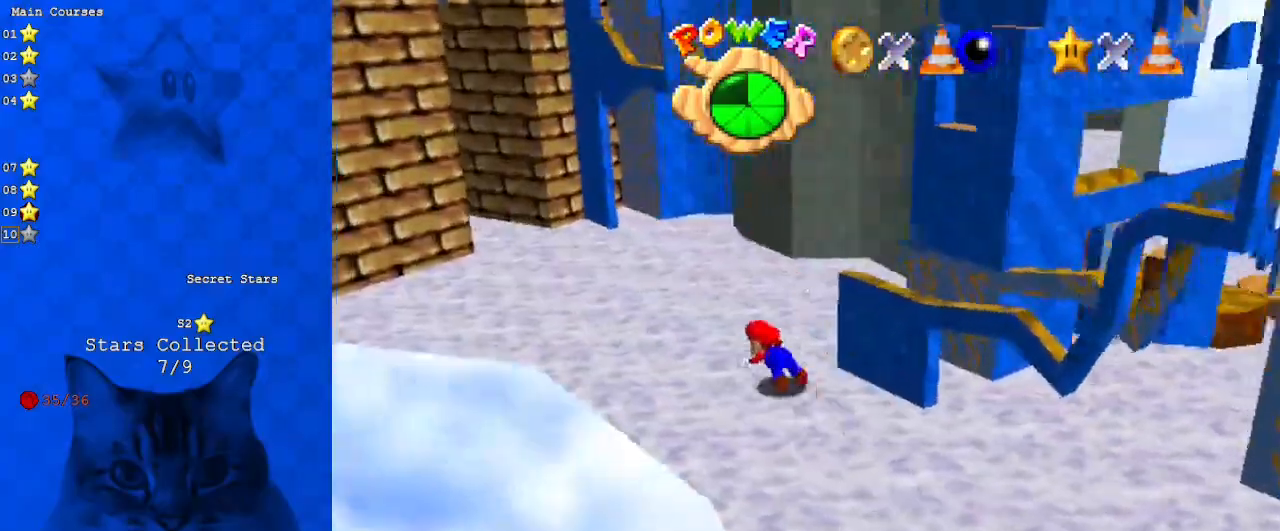
{"keys": ["left"], "events": [[67, "shift", "up"], [167, "shift", "down"], [300, "up", "up"], [333, "shift", "up"]]}
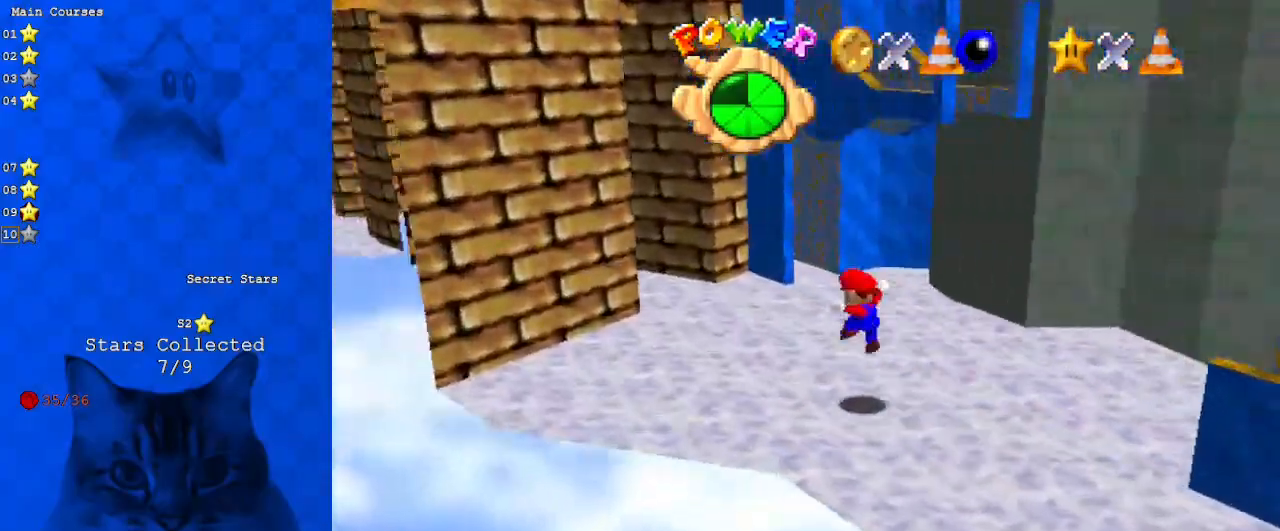
{"keys": ["right"], "events": [[67, "d", "down"], [200, "d", "up"], [267, "d", "down"], [400, "left", "up"], [400, "right", "down"], [433, "d", "up"]]}